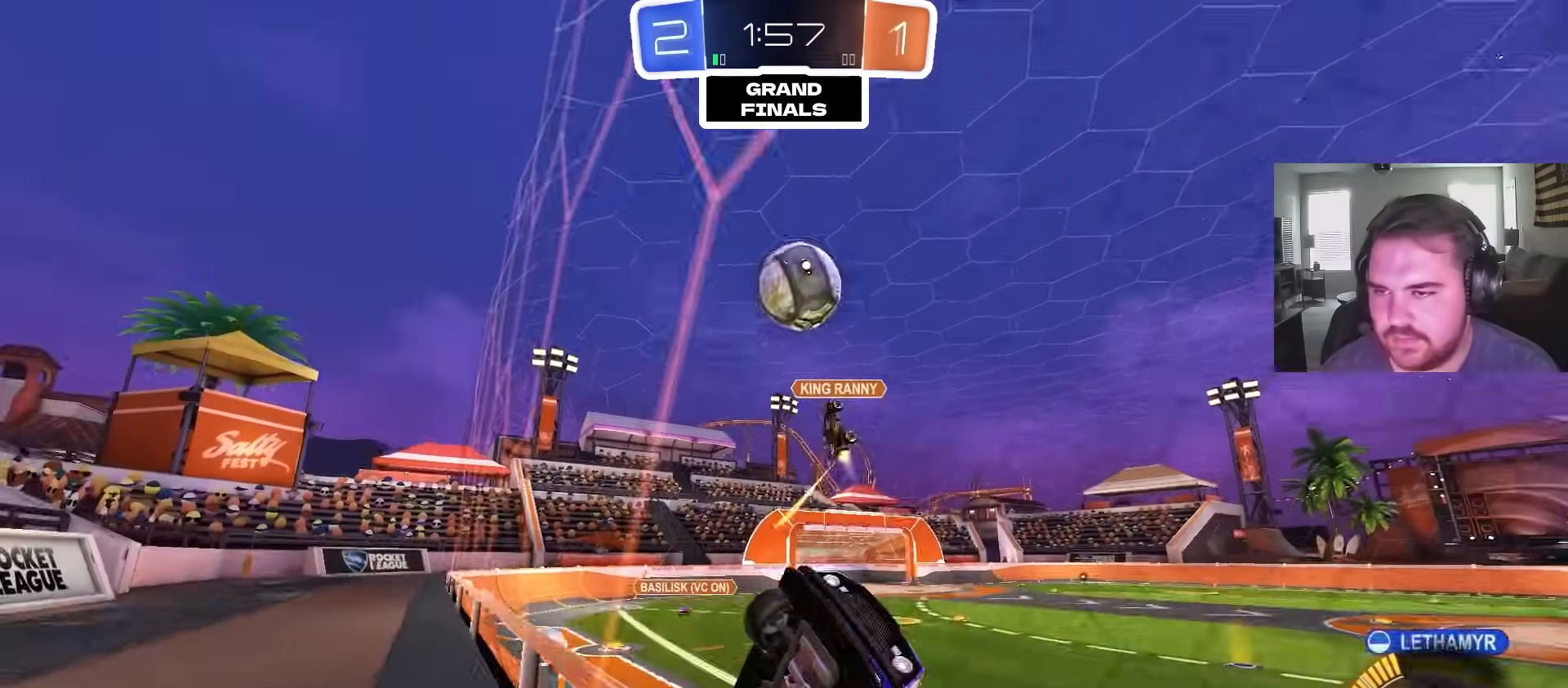
Gameplay with a controller (PlayStation layout); each line is a JSON object with the inputs held at the frame after it (dt_ms = milliseconds from this image to that frame). "events" lists button and stick changes between this image and that frame as [ms after this image, input, new state], when the widget could be followed in between.
{"dt_ms": 500, "buttons": ["L1", "R2"], "left_stick": "up-left", "right_stick": "center", "events": [[83, "CROSS", "down"], [300, "CROSS", "up"], [317, "CIRCLE", "up"], [317, "L1", "down"], [317, "left_stick", "down"], [417, "left_stick", "up-left"]]}
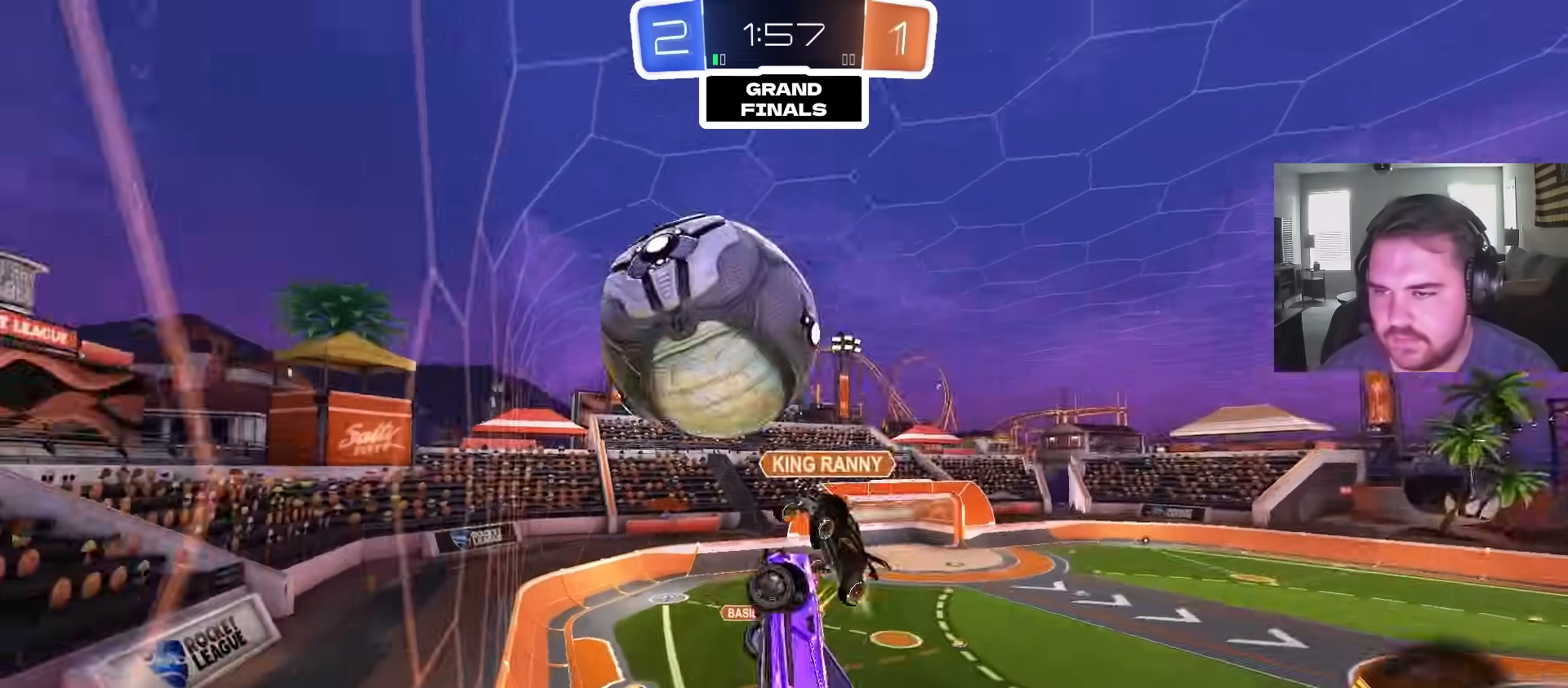
{"dt_ms": 500, "buttons": [], "left_stick": "center", "right_stick": "center", "events": [[33, "R2", "up"], [83, "CROSS", "down"], [83, "left_stick", "down-left"], [167, "left_stick", "down"], [267, "CROSS", "up"], [283, "L1", "up"], [300, "left_stick", "down-right"], [433, "left_stick", "center"]]}
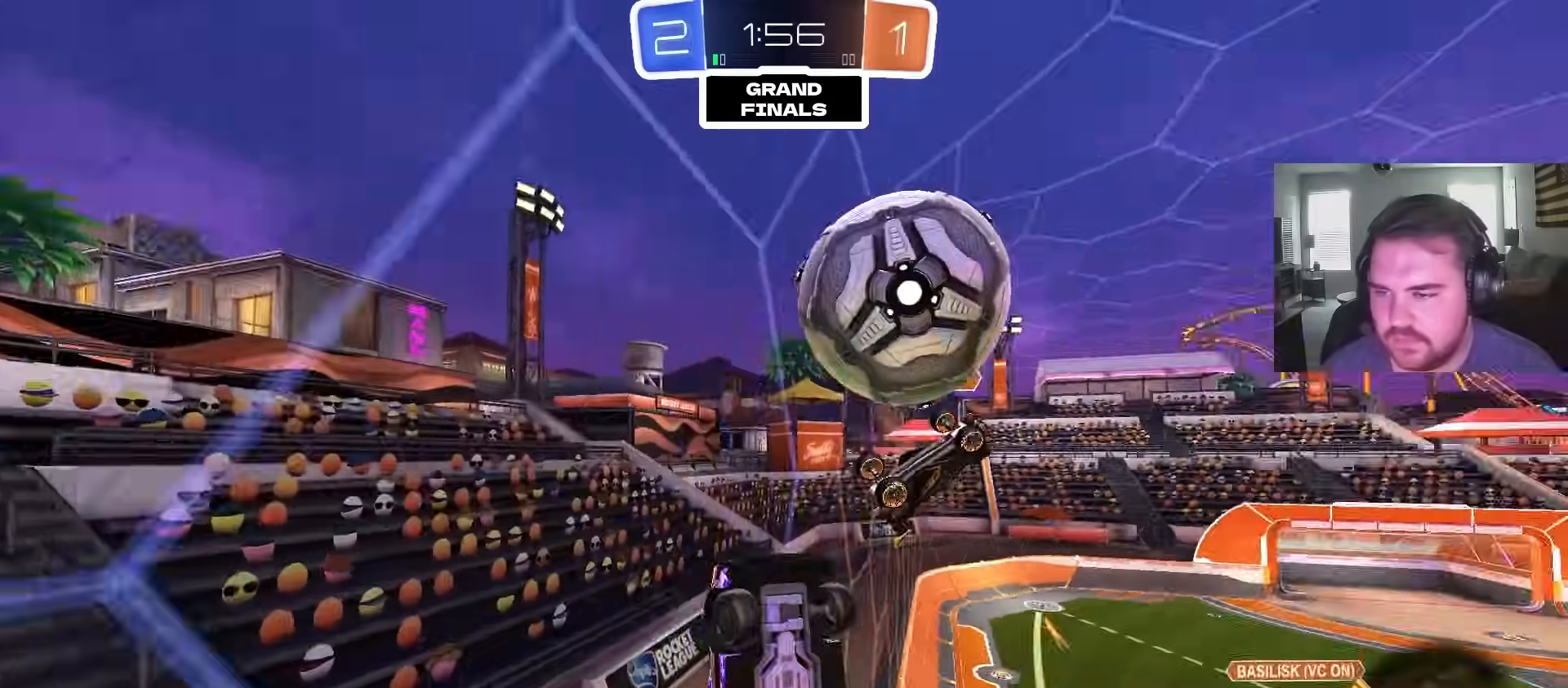
{"dt_ms": 500, "buttons": ["L1"], "left_stick": "center", "right_stick": "center", "events": [[233, "L1", "down"]]}
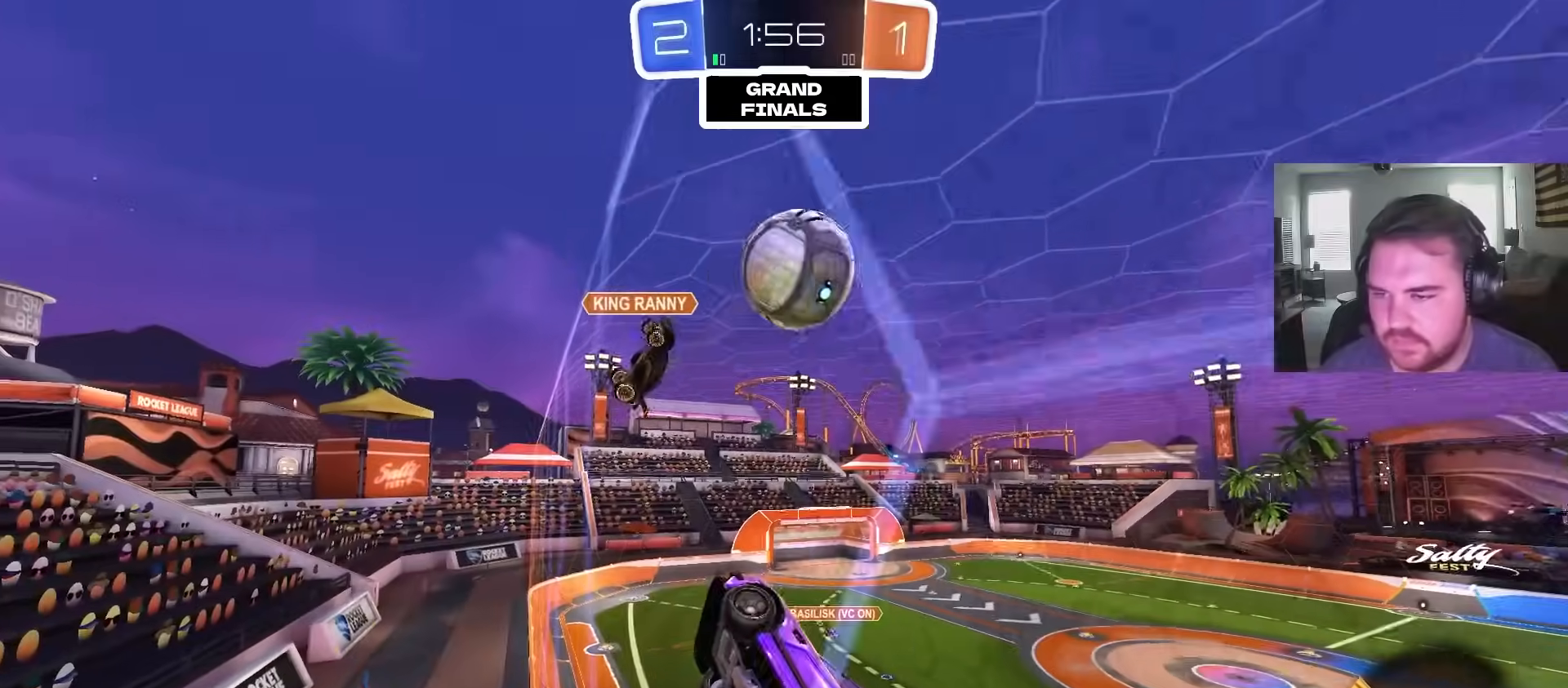
{"dt_ms": 500, "buttons": ["L1"], "left_stick": "down", "right_stick": "center", "events": [[67, "left_stick", "up-right"], [150, "CROSS", "down"], [217, "left_stick", "down-right"], [300, "CROSS", "up"], [300, "left_stick", "down"], [333, "TRIANGLE", "down"], [467, "TRIANGLE", "up"]]}
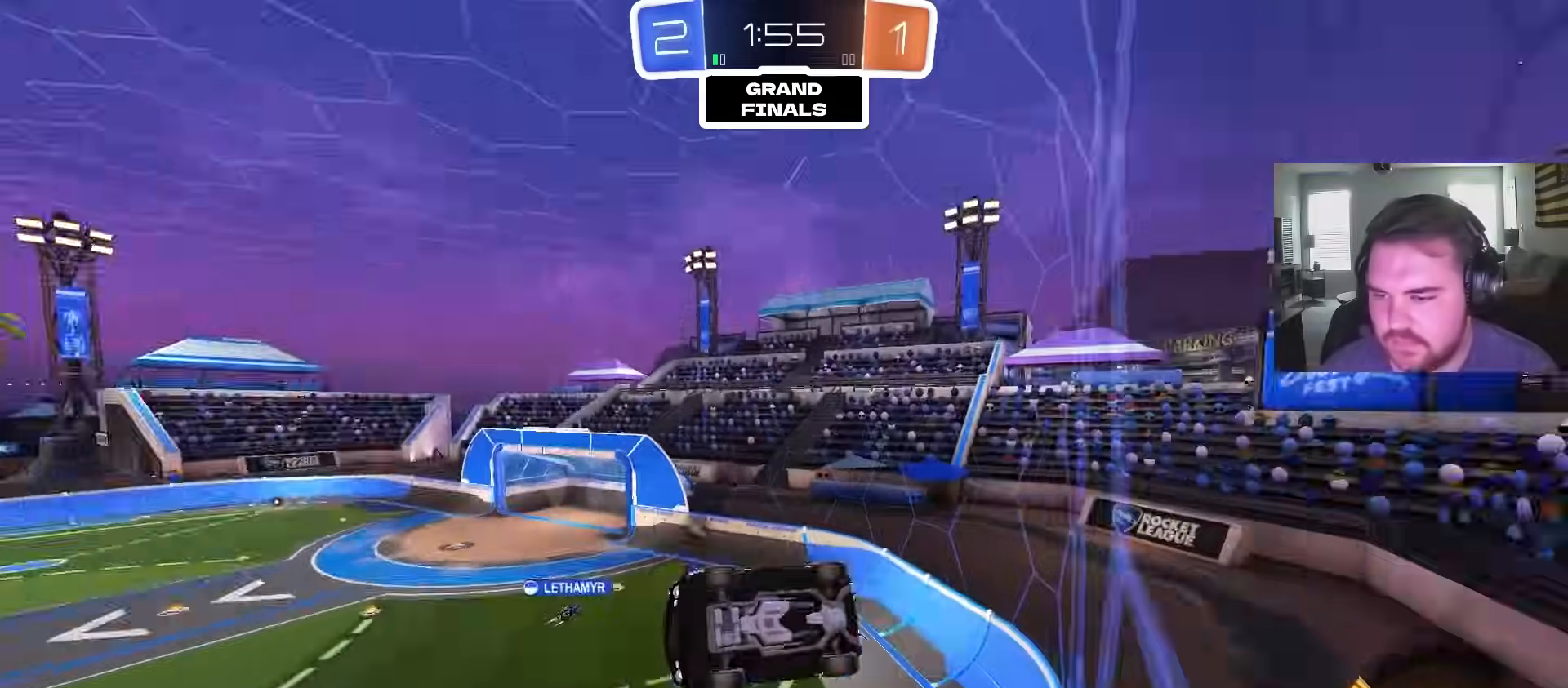
{"dt_ms": 500, "buttons": ["TRIANGLE", "L1"], "left_stick": "up-left", "right_stick": "center", "events": [[17, "L1", "up"], [17, "left_stick", "center"], [83, "CROSS", "down"], [183, "left_stick", "down-left"], [217, "L1", "down"], [233, "CROSS", "up"], [467, "TRIANGLE", "down"], [467, "left_stick", "up-left"]]}
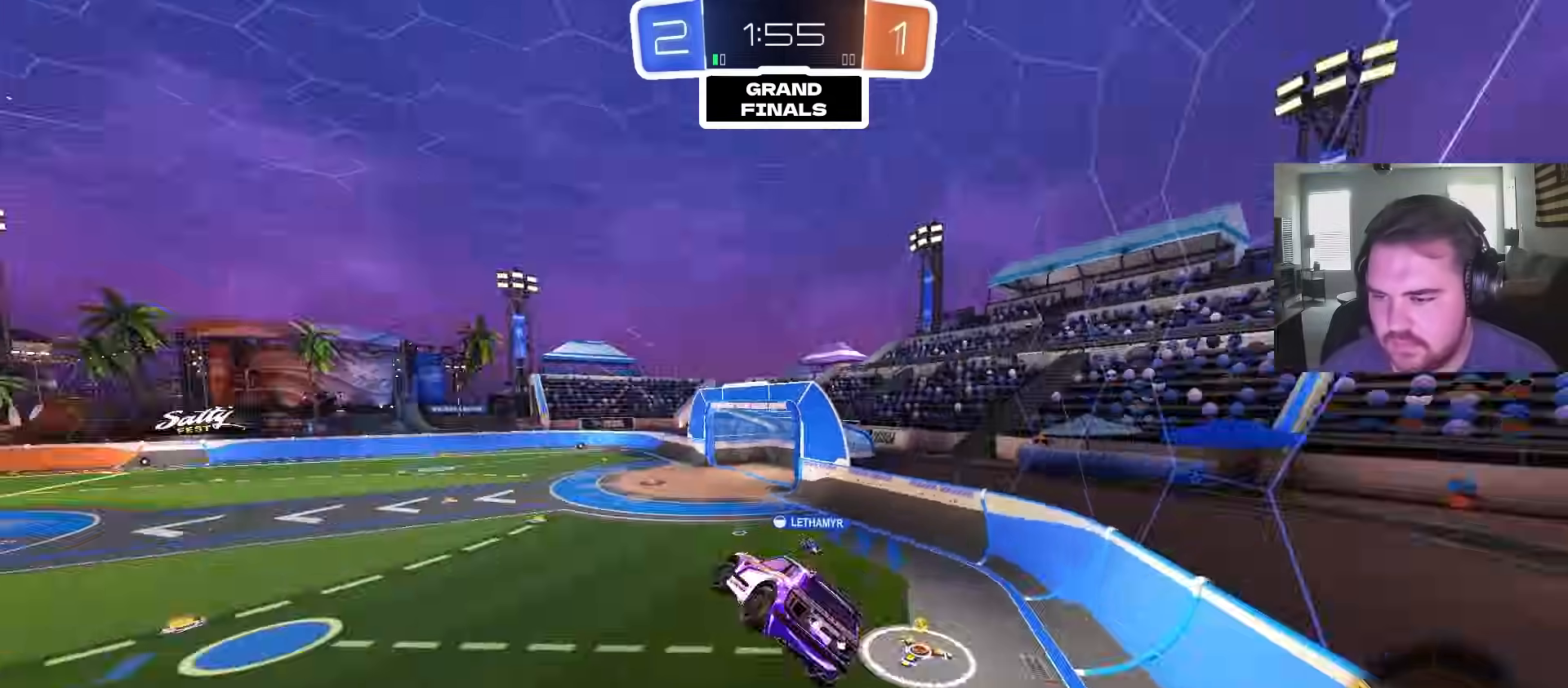
{"dt_ms": 1000, "buttons": ["R2"], "left_stick": "up-left", "right_stick": "center", "events": [[33, "L1", "up"], [33, "TRIANGLE", "up"], [83, "left_stick", "center"], [200, "left_stick", "up-left"], [417, "left_stick", "center"], [567, "R2", "down"], [650, "left_stick", "left"], [733, "R2", "up"], [883, "R2", "down"], [967, "left_stick", "up-left"]]}
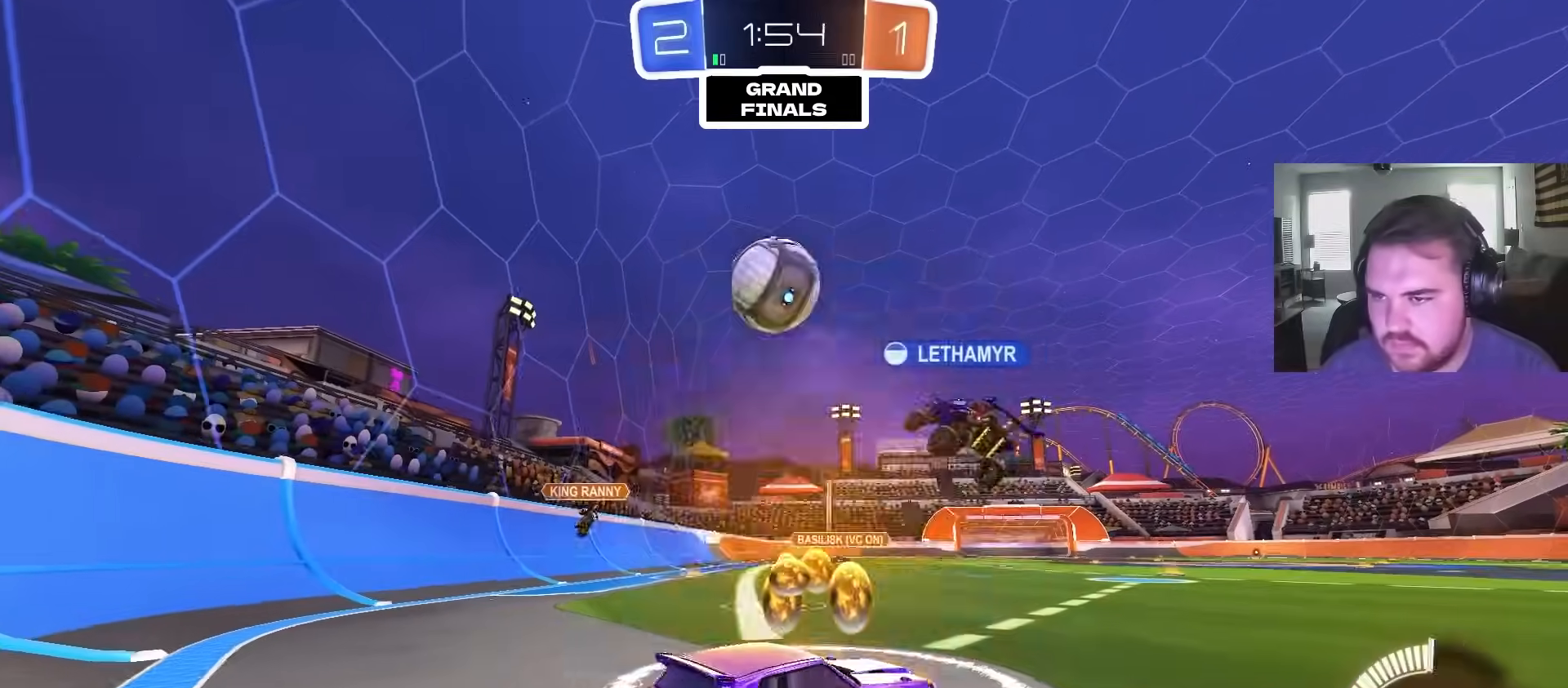
{"dt_ms": 500, "buttons": [], "left_stick": "center", "right_stick": "center", "events": [[400, "R2", "up"], [417, "left_stick", "center"]]}
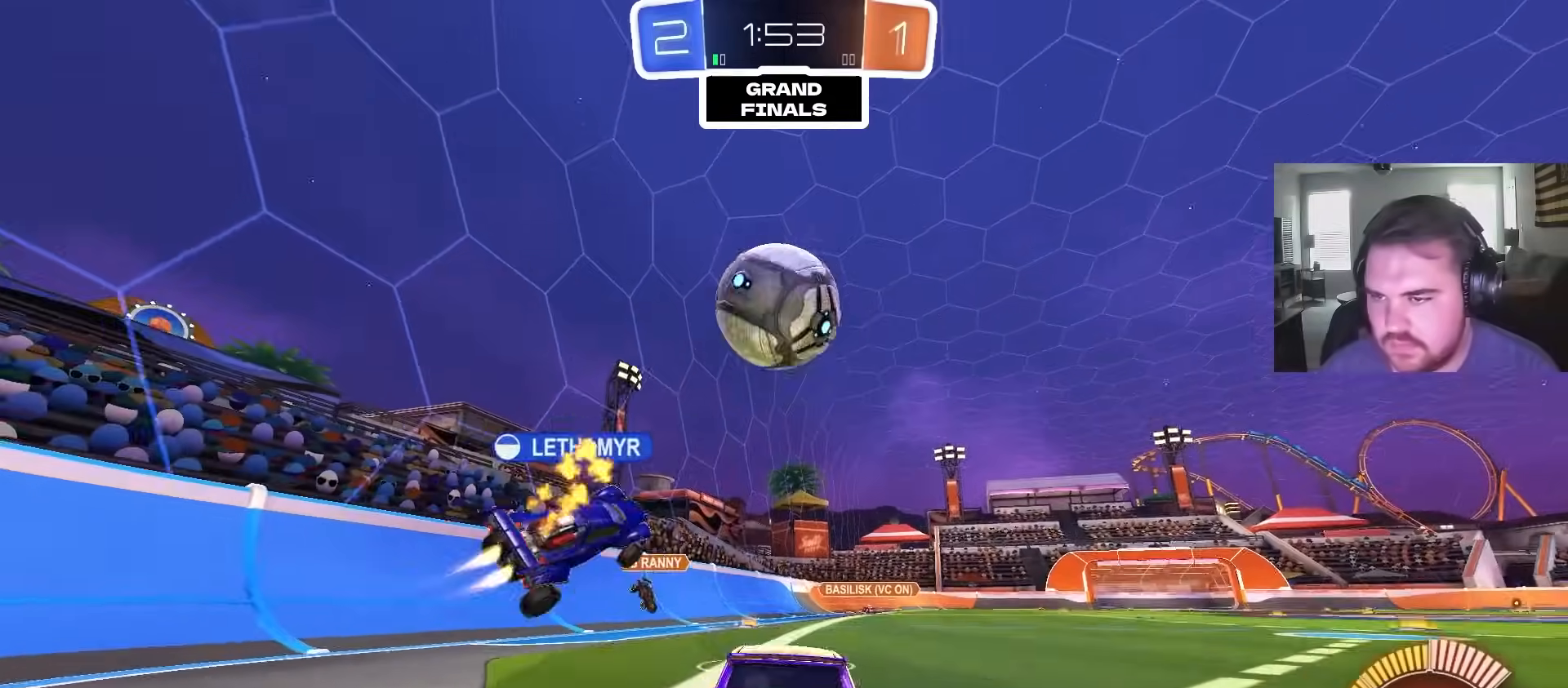
{"dt_ms": 500, "buttons": ["CIRCLE", "R2"], "left_stick": "center", "right_stick": "center", "events": [[50, "R2", "down"], [67, "CIRCLE", "down"], [117, "left_stick", "right"], [250, "CROSS", "down"], [267, "left_stick", "down-left"], [433, "CROSS", "up"], [467, "left_stick", "center"]]}
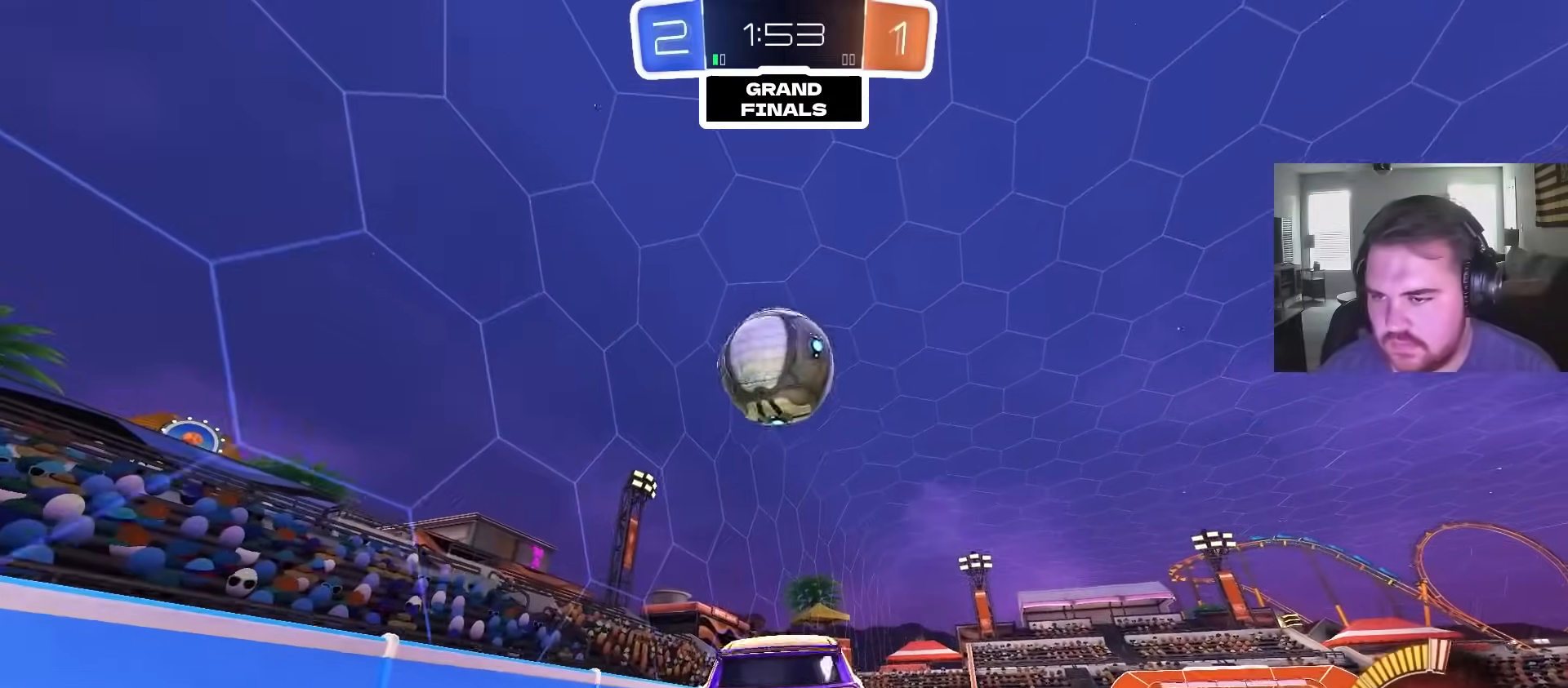
{"dt_ms": 500, "buttons": ["CIRCLE", "R1"], "left_stick": "left", "right_stick": "center", "events": [[17, "CROSS", "down"], [50, "R2", "up"], [100, "left_stick", "right"], [133, "CROSS", "up"], [233, "left_stick", "down-left"], [333, "left_stick", "left"], [367, "R1", "down"]]}
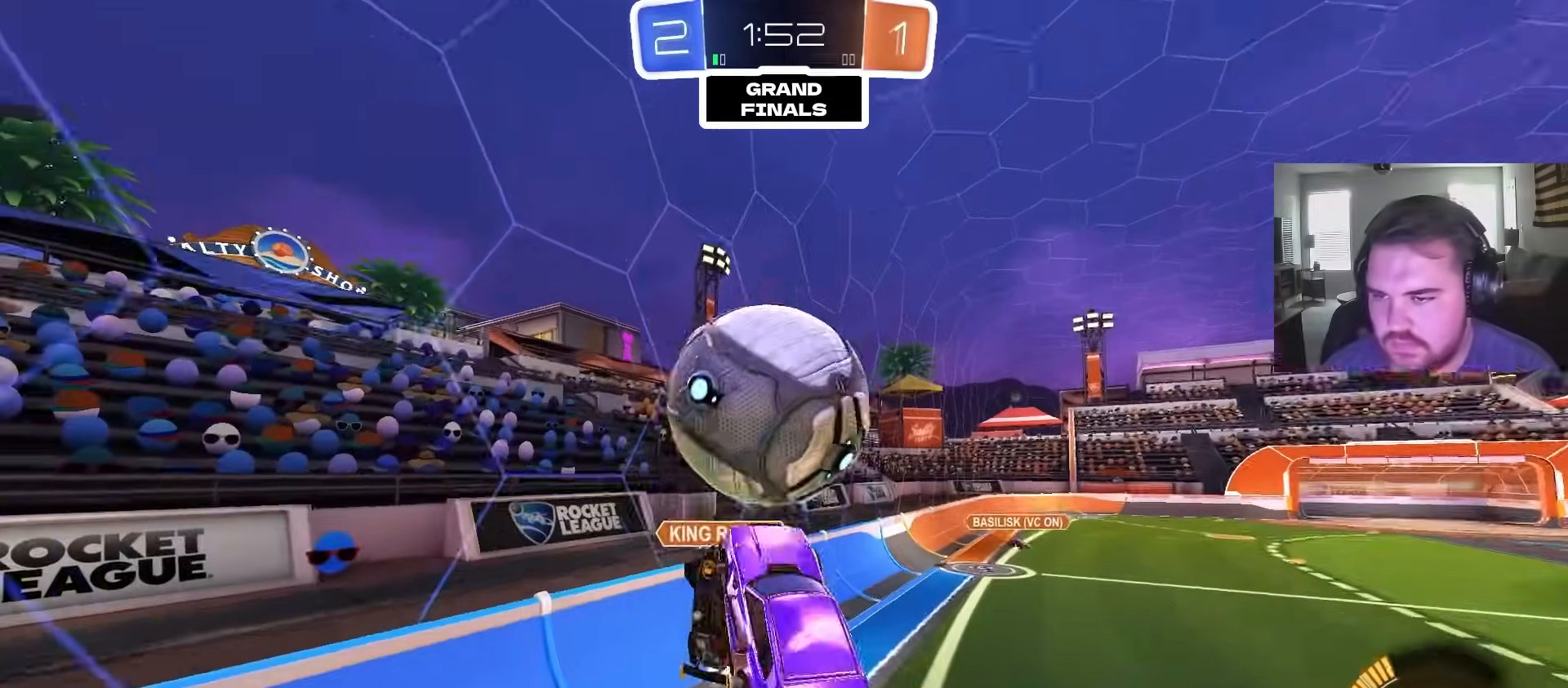
{"dt_ms": 500, "buttons": [], "left_stick": "down", "right_stick": "center", "events": [[33, "left_stick", "up-right"], [183, "CIRCLE", "up"], [250, "left_stick", "center"], [317, "R1", "up"], [317, "left_stick", "left"], [433, "left_stick", "right"], [500, "left_stick", "down"]]}
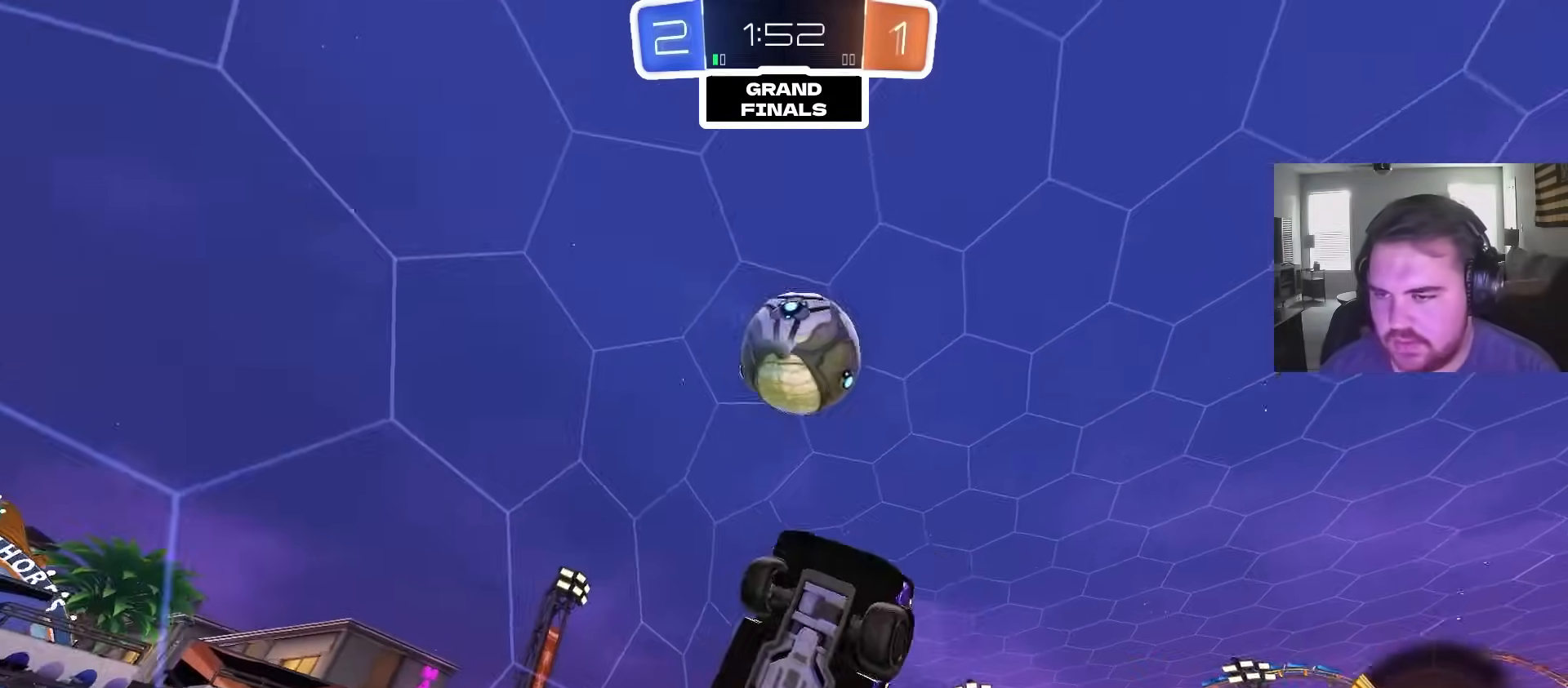
{"dt_ms": 500, "buttons": ["CIRCLE", "R1"], "left_stick": "up-left", "right_stick": "center", "events": [[17, "left_stick", "down-left"], [167, "R1", "down"], [167, "left_stick", "down-right"], [200, "CIRCLE", "down"], [250, "CIRCLE", "up"], [267, "R1", "up"], [333, "left_stick", "down-left"], [400, "CIRCLE", "down"], [400, "R1", "down"], [433, "left_stick", "up-left"]]}
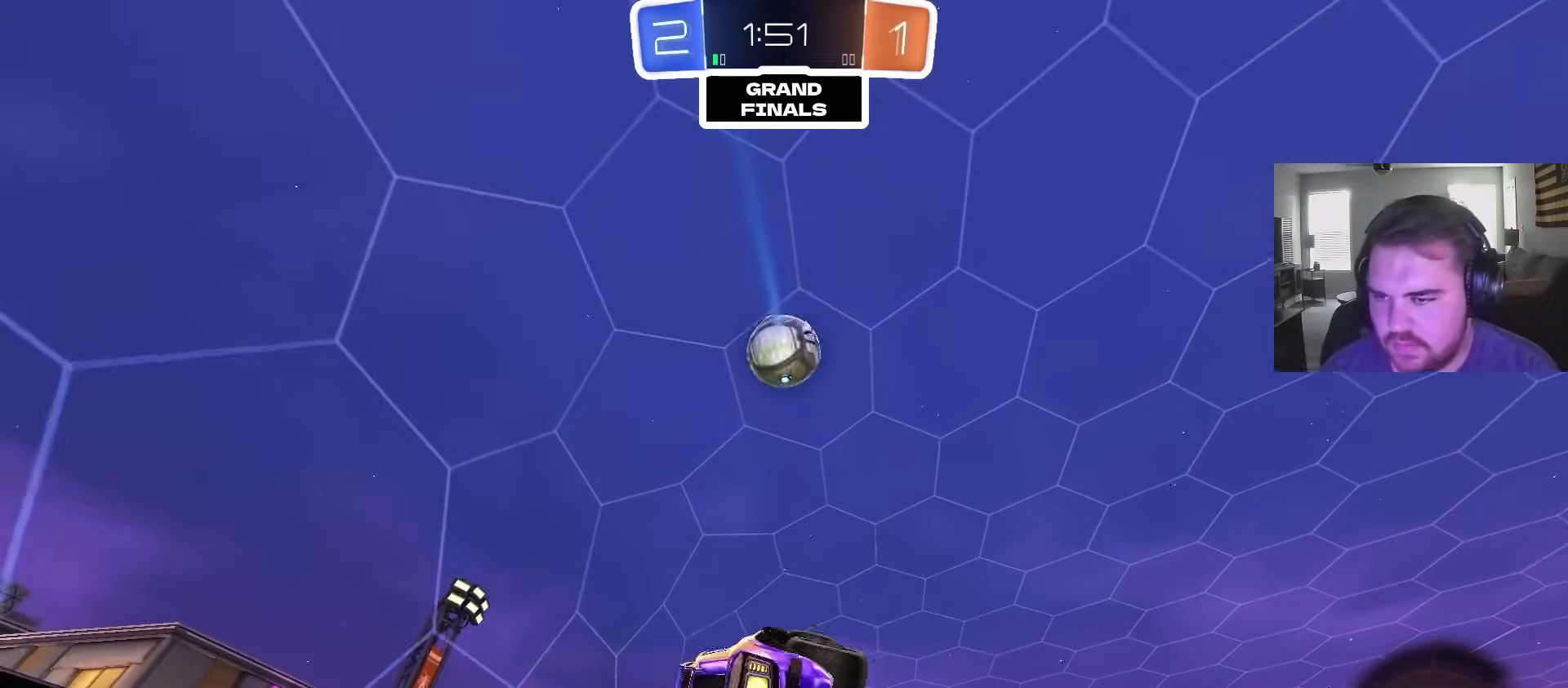
{"dt_ms": 500, "buttons": ["CIRCLE"], "left_stick": "right", "right_stick": "center", "events": [[33, "R1", "up"], [83, "left_stick", "up-right"], [467, "left_stick", "right"]]}
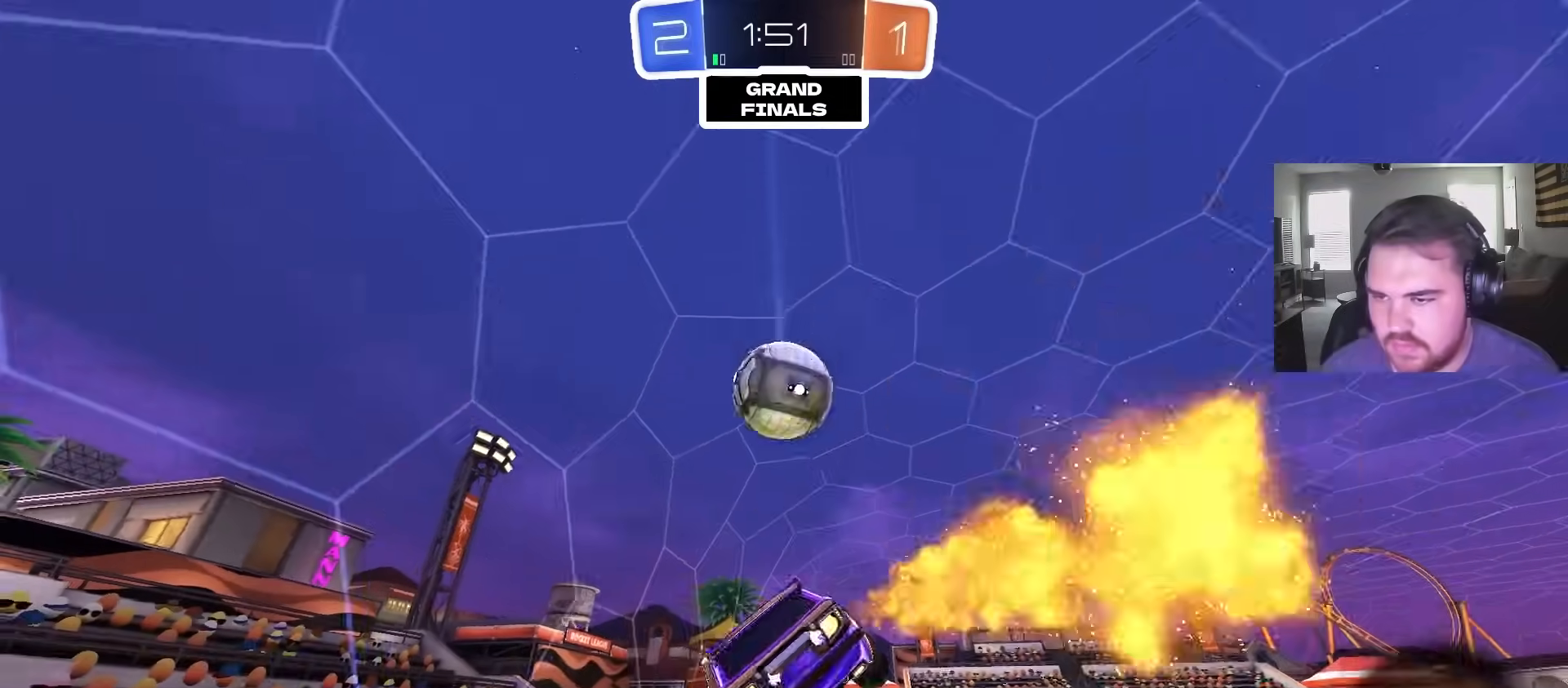
{"dt_ms": 1000, "buttons": ["L1"], "left_stick": "left", "right_stick": "center", "events": [[33, "left_stick", "down-left"], [133, "R1", "down"], [150, "left_stick", "left"], [517, "R1", "up"], [550, "left_stick", "center"], [800, "CIRCLE", "up"], [1000, "L1", "down"], [1000, "left_stick", "left"]]}
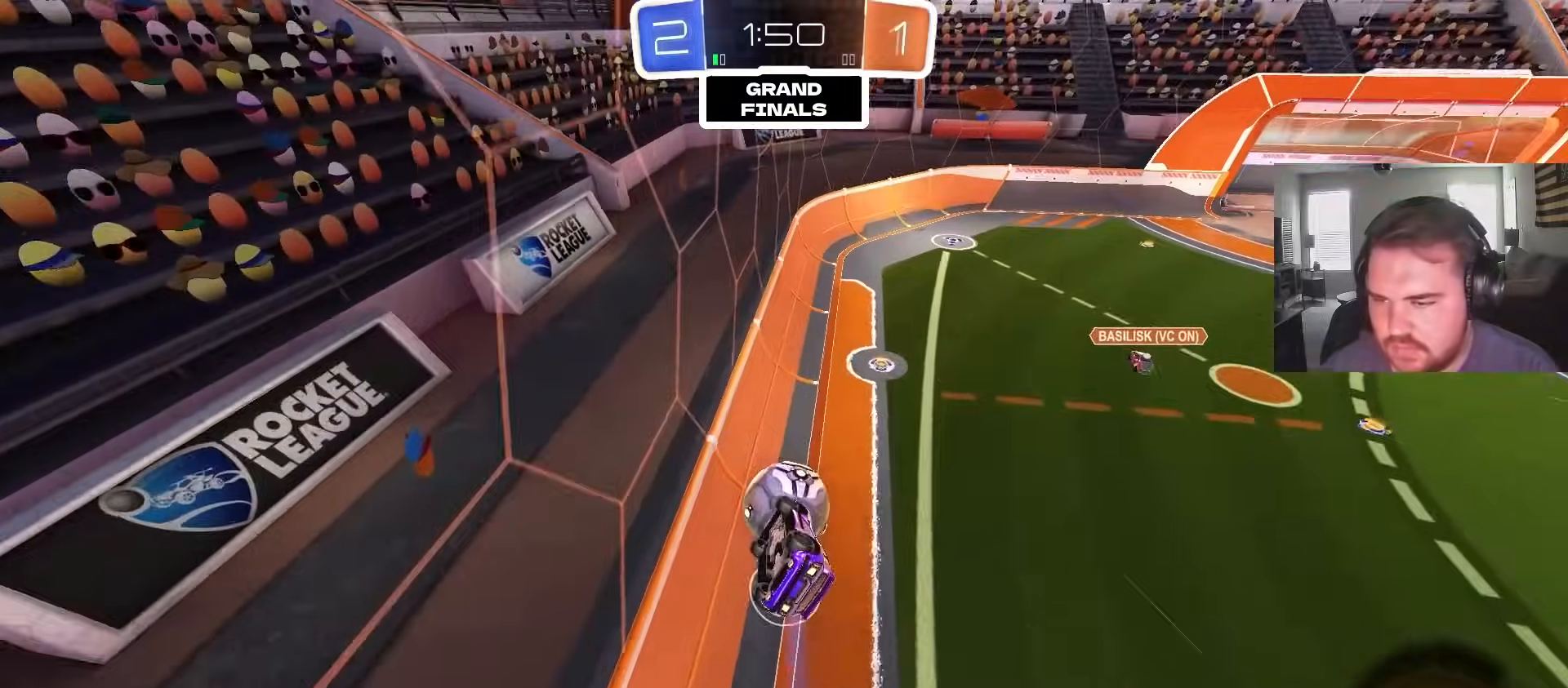
{"dt_ms": 500, "buttons": ["R2"], "left_stick": "center", "right_stick": "center", "events": [[167, "L1", "up"], [183, "left_stick", "center"], [217, "R2", "down"], [383, "left_stick", "down-left"], [467, "left_stick", "center"]]}
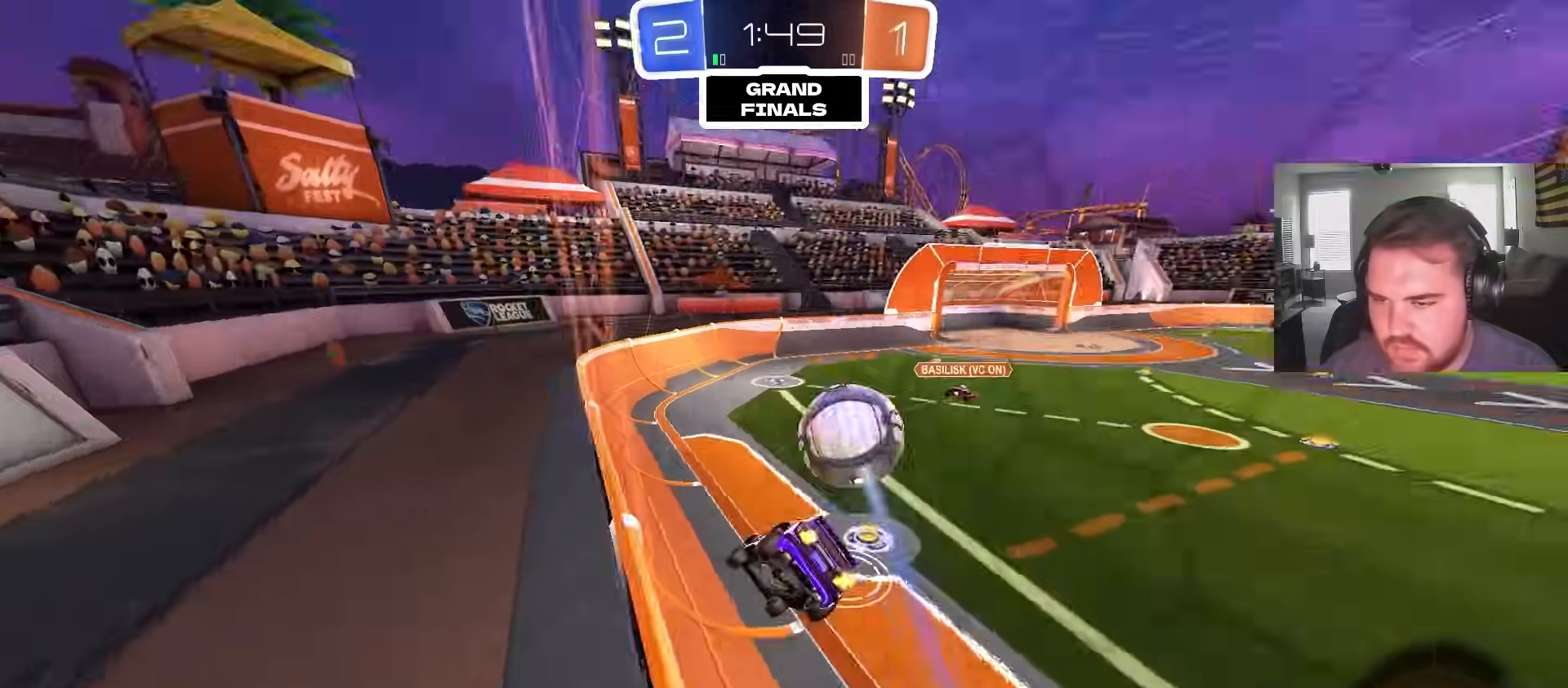
{"dt_ms": 500, "buttons": ["R2"], "left_stick": "center", "right_stick": "center", "events": [[67, "left_stick", "left"], [200, "CIRCLE", "down"], [300, "left_stick", "center"], [333, "CIRCLE", "up"], [350, "left_stick", "right"], [467, "left_stick", "center"]]}
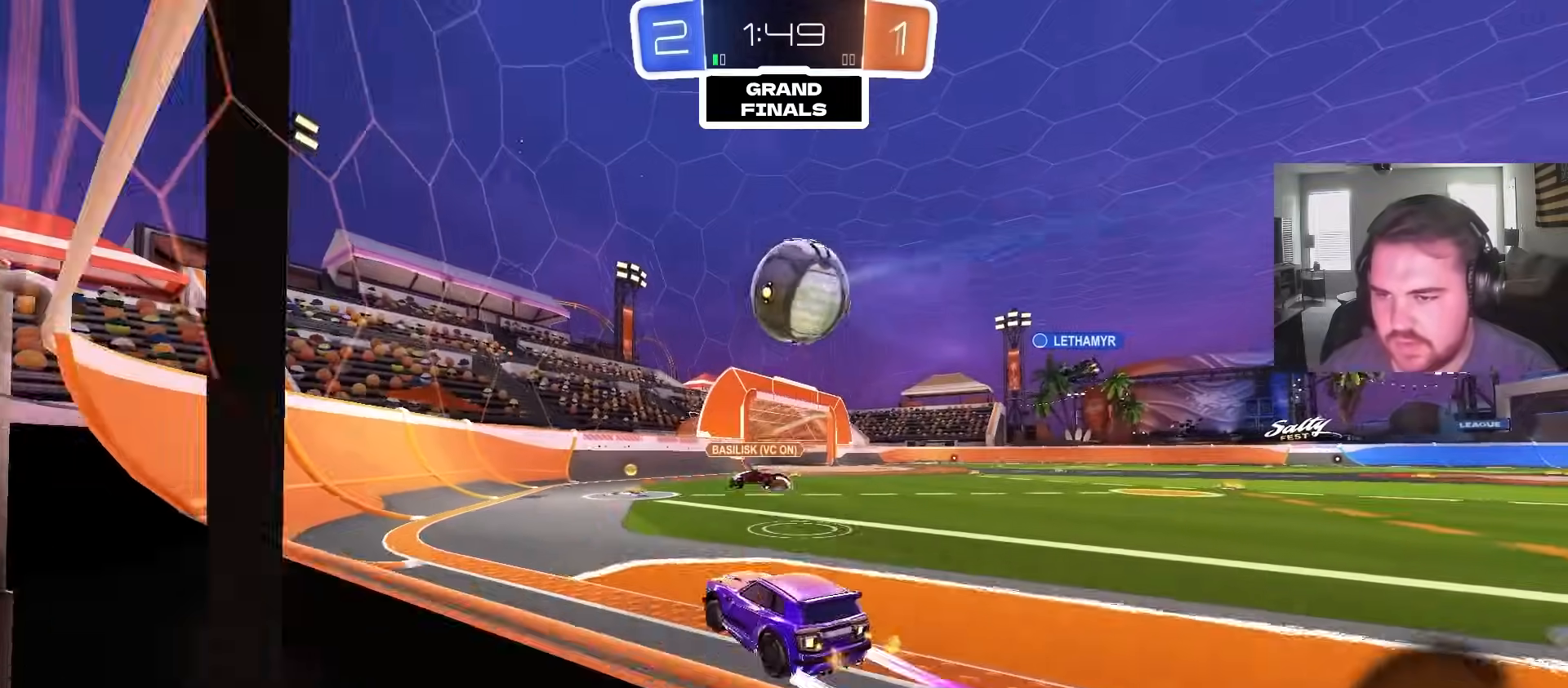
{"dt_ms": 500, "buttons": ["TRIANGLE", "L1", "R2"], "left_stick": "right", "right_stick": "center", "events": [[183, "left_stick", "right"], [367, "L1", "down"], [467, "TRIANGLE", "down"]]}
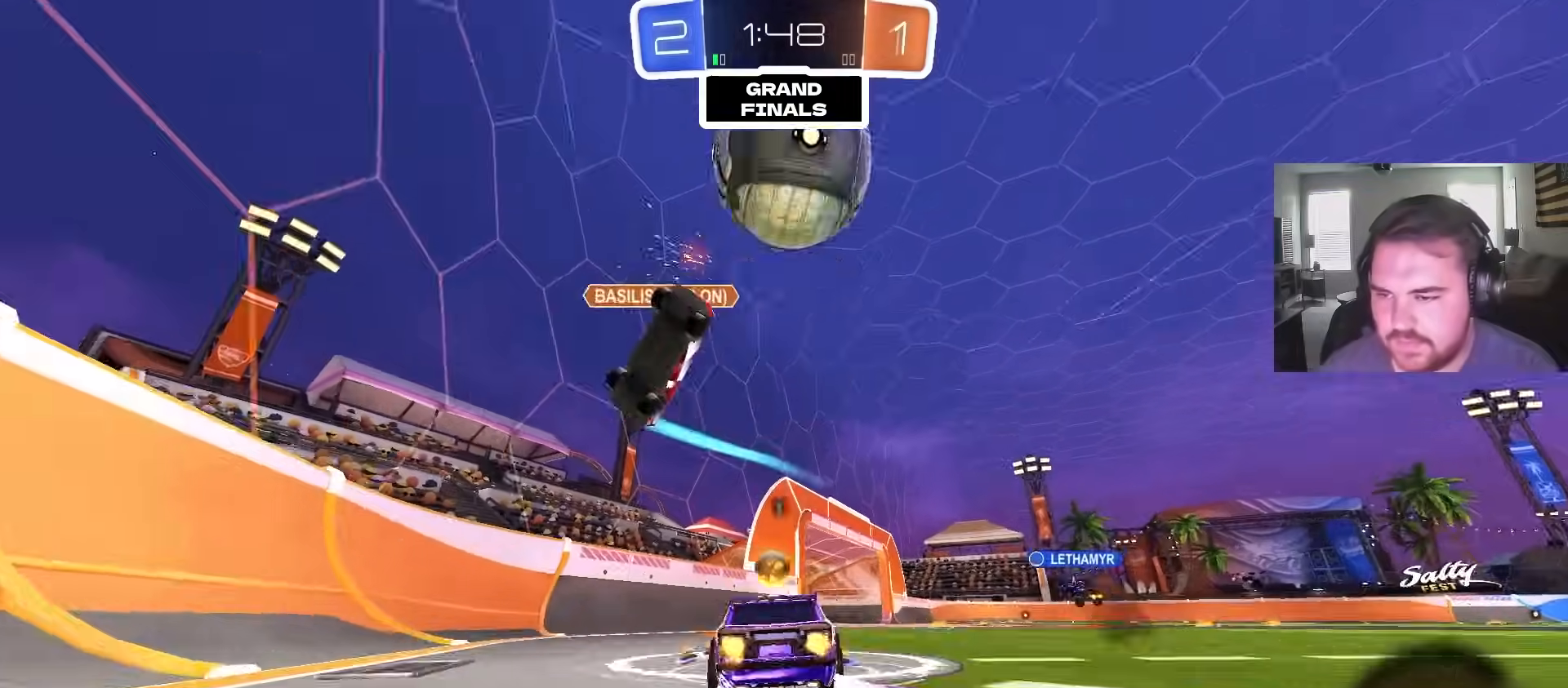
{"dt_ms": 500, "buttons": ["R2"], "left_stick": "up-right", "right_stick": "center", "events": [[17, "L1", "up"], [50, "TRIANGLE", "up"], [200, "TRIANGLE", "down"], [317, "TRIANGLE", "up"], [350, "left_stick", "up-right"]]}